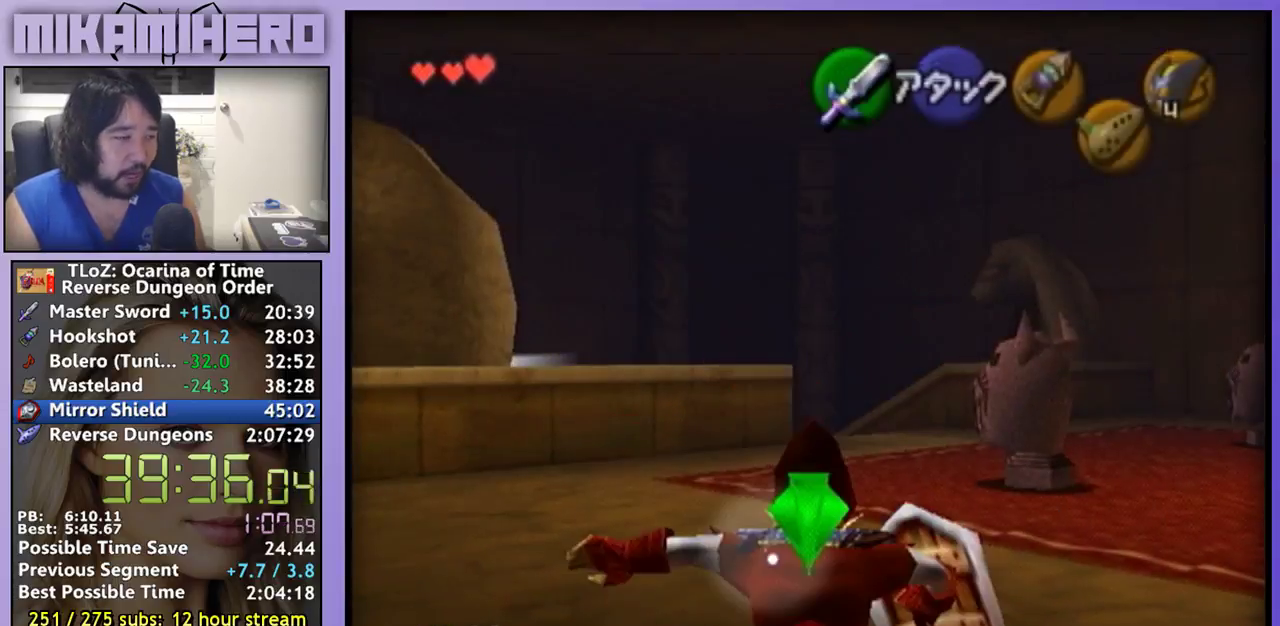
Gameplay with a controller (Nintendo layout); each line is a JSON object with the inputs held at the frame after it. "events" lists button and stick changes between this image and that frame as [ms after this image, input, new state], when the widget could be followed in between. Not read: L3 R3 START.
{"buttons": ["L1"], "left_stick": "center", "right_stick": "center", "events": []}
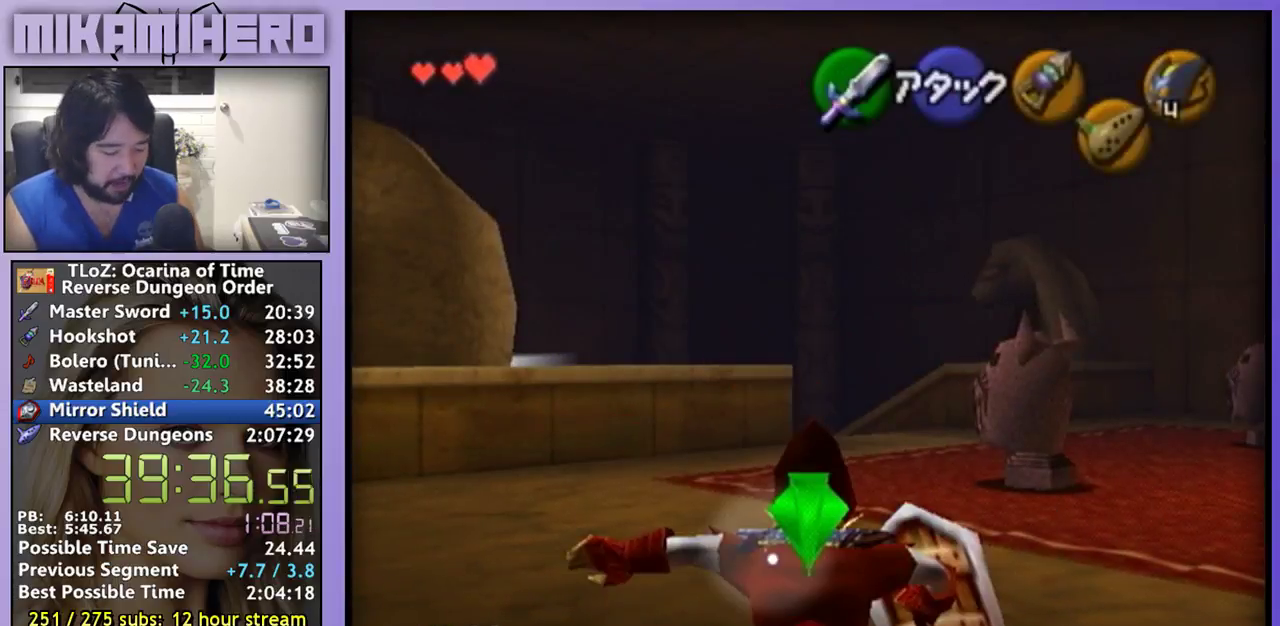
{"buttons": ["L1"], "left_stick": "right", "right_stick": "center", "events": [[233, "left_stick", "right"], [333, "left_stick", "left"], [467, "left_stick", "right"]]}
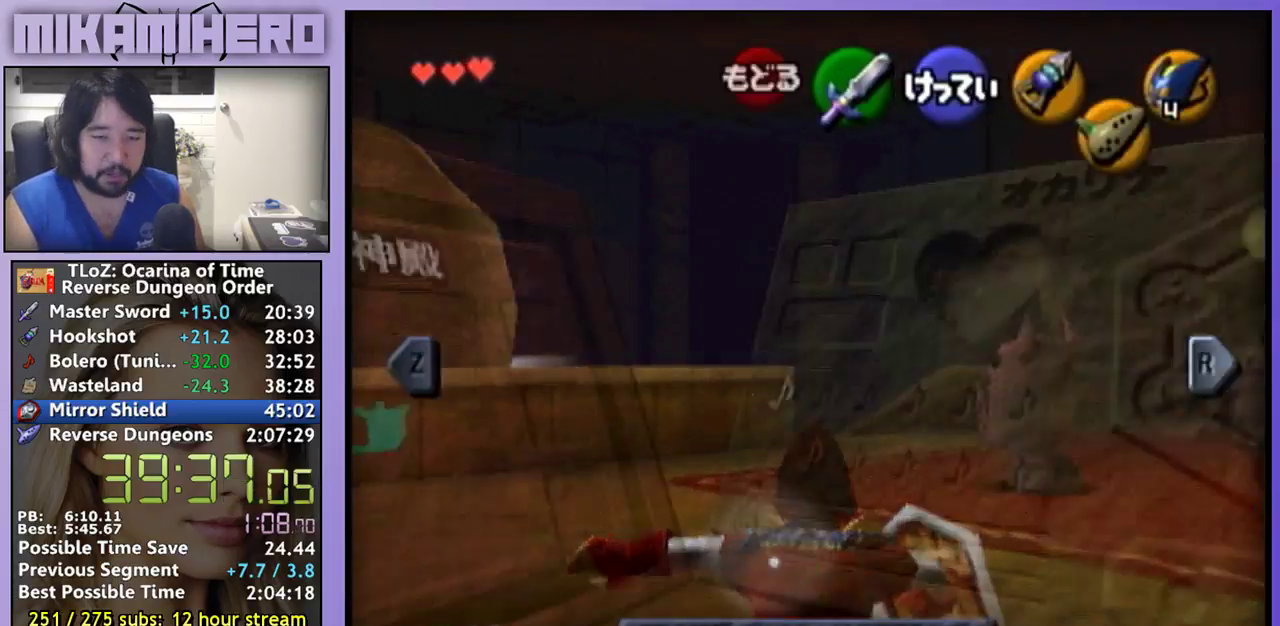
{"buttons": ["L1"], "left_stick": "right", "right_stick": "center", "events": []}
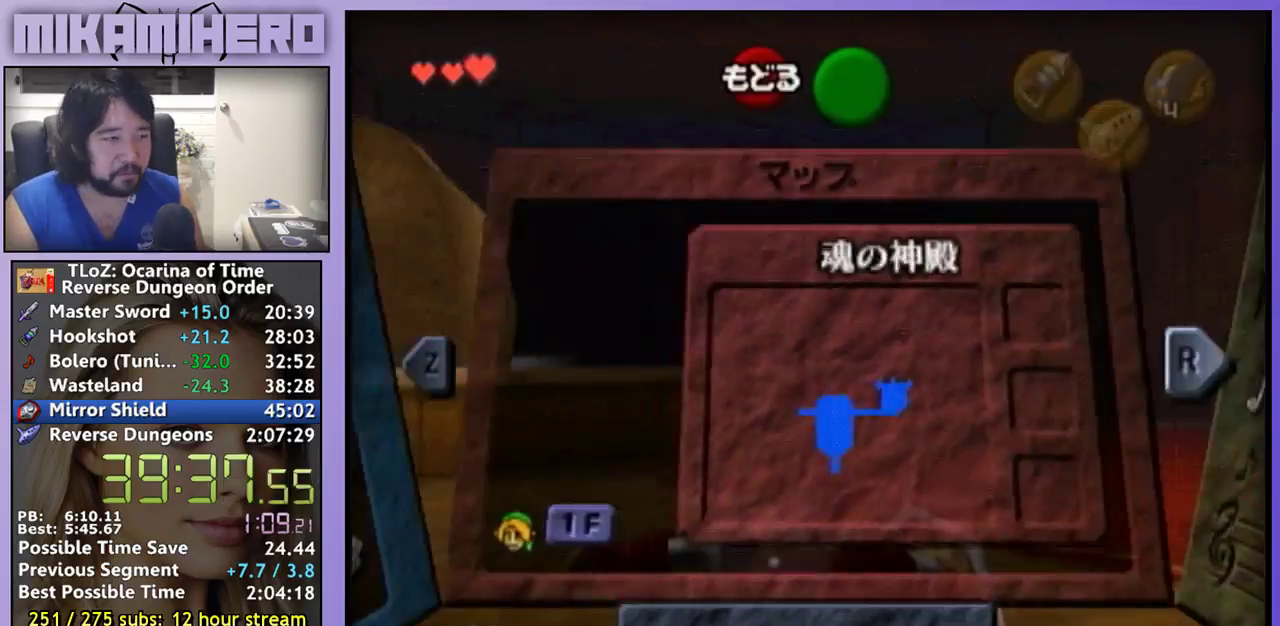
{"buttons": ["L1"], "left_stick": "right", "right_stick": "center", "events": []}
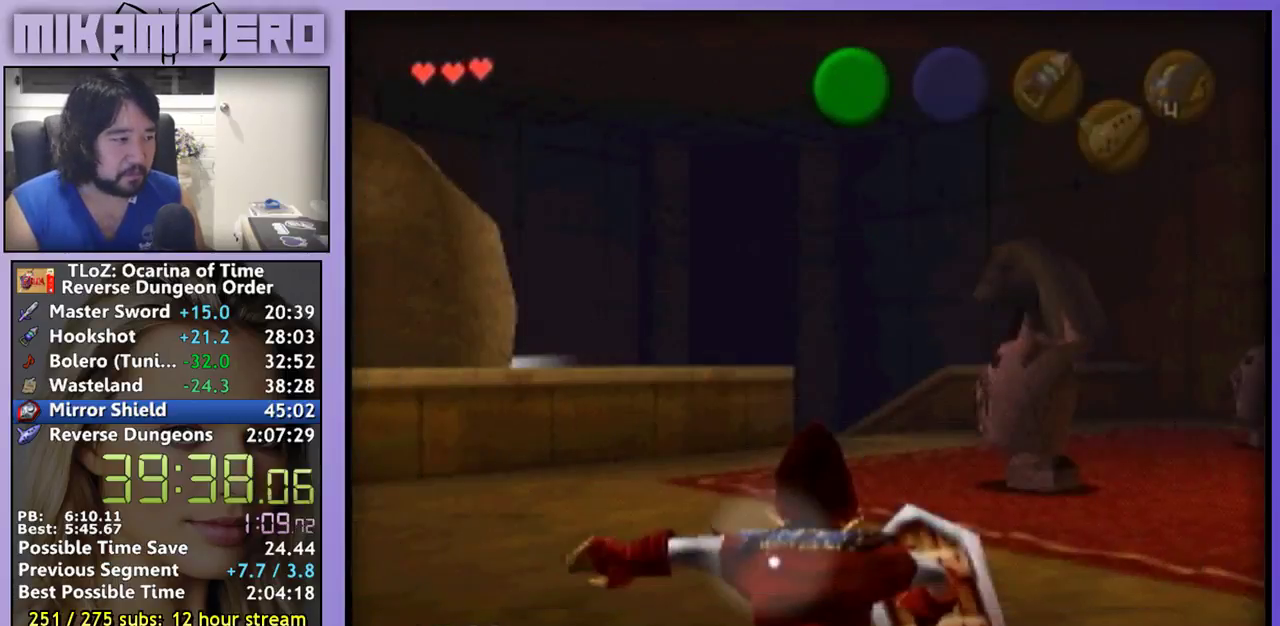
{"buttons": ["L1"], "left_stick": "right", "right_stick": "center", "events": []}
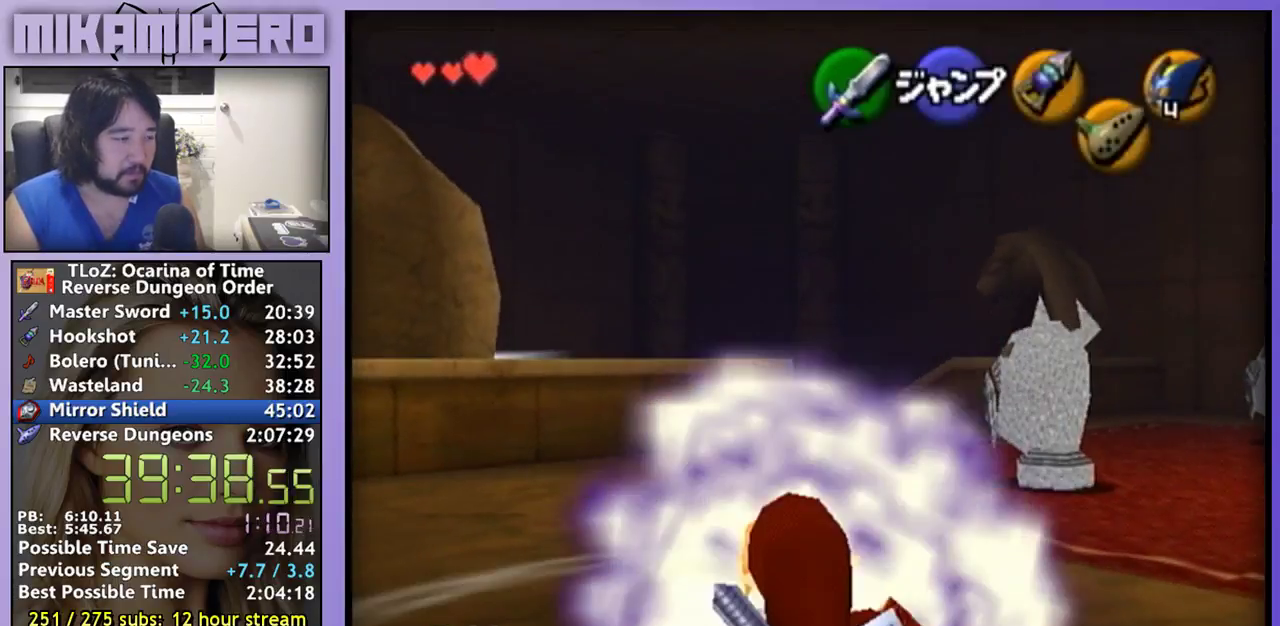
{"buttons": ["L1"], "left_stick": "right", "right_stick": "center", "events": []}
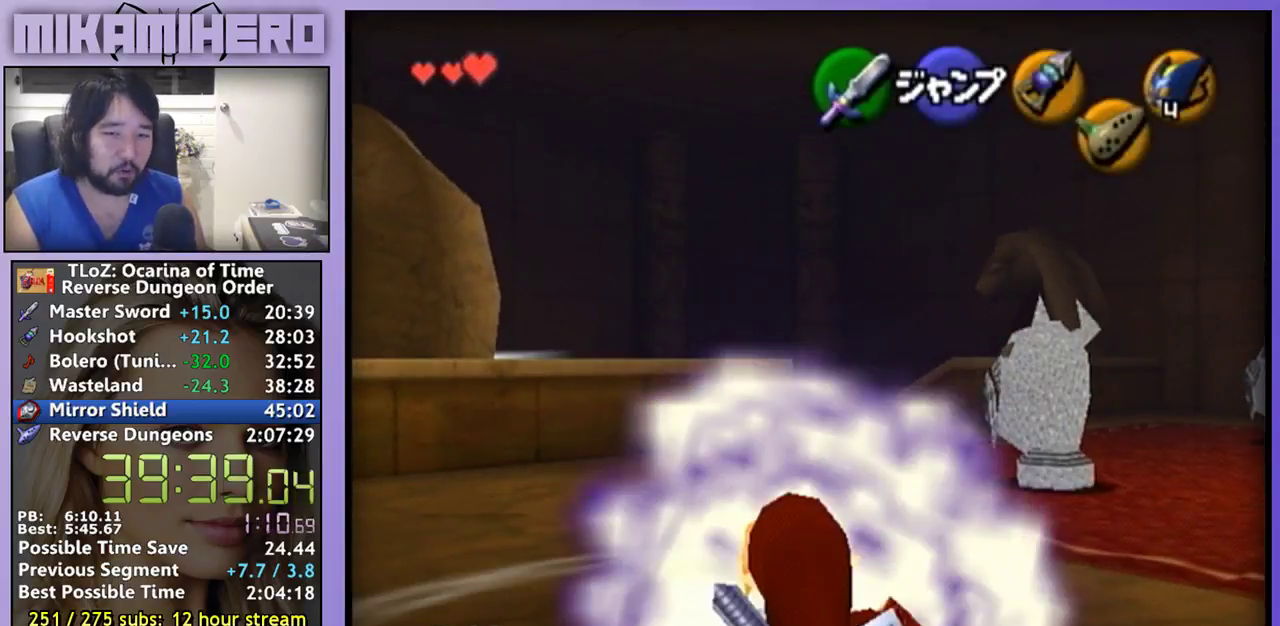
{"buttons": ["L1"], "left_stick": "right", "right_stick": "center", "events": []}
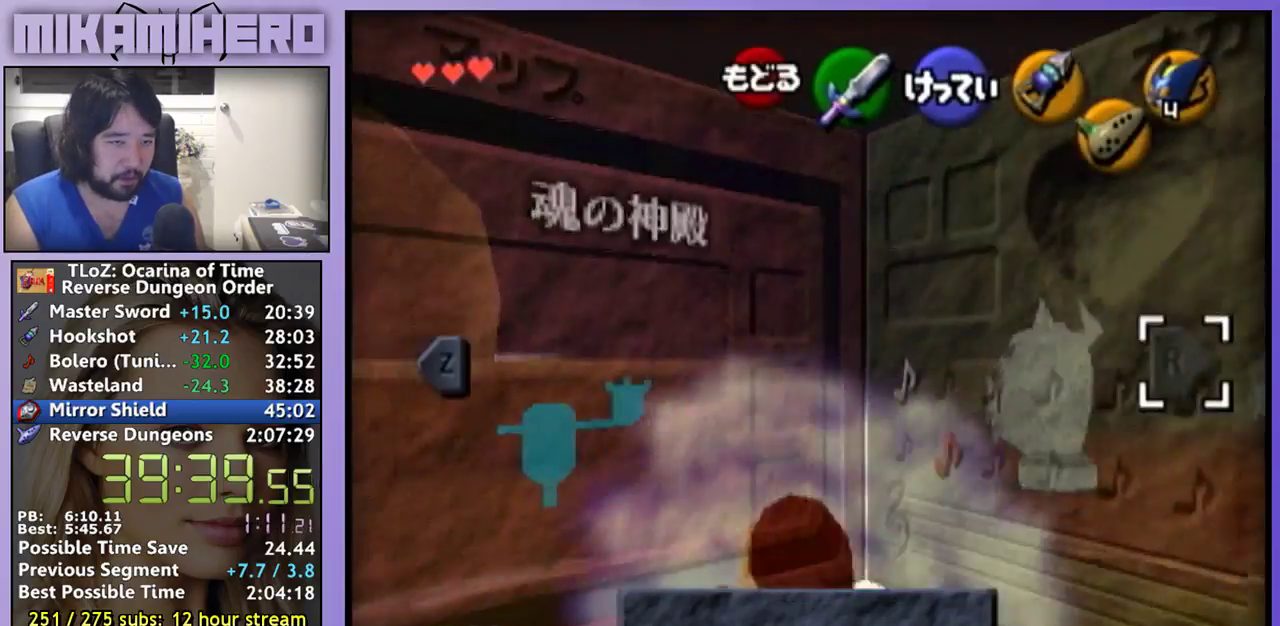
{"buttons": ["L1"], "left_stick": "right", "right_stick": "center", "events": []}
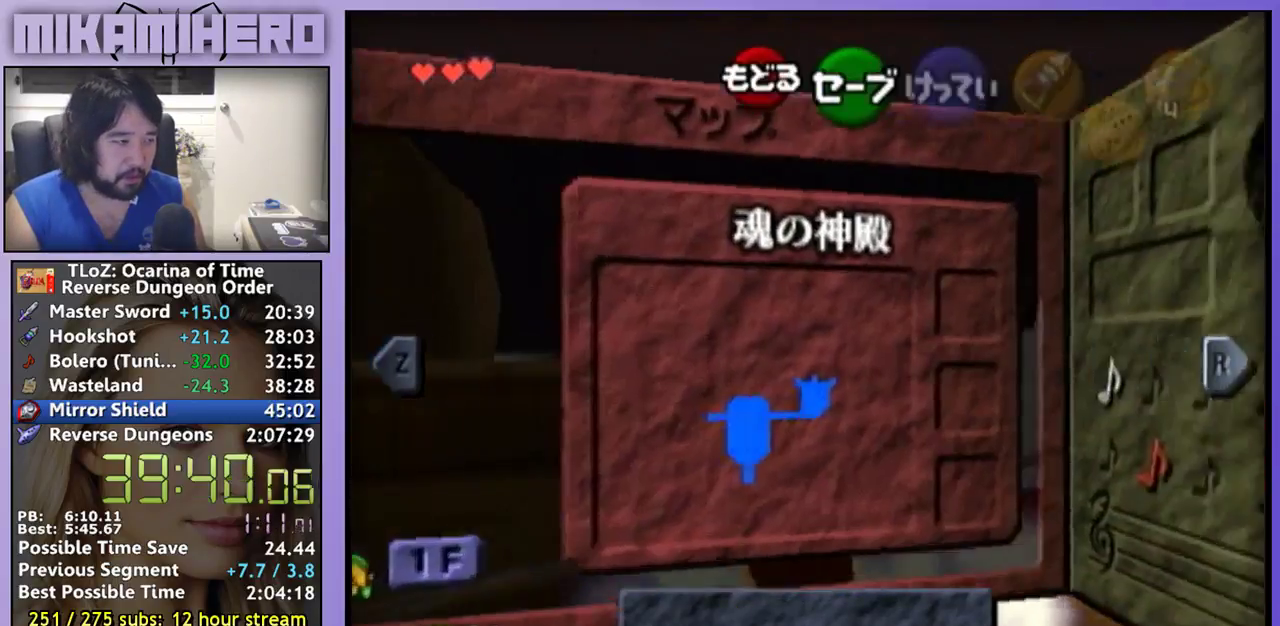
{"buttons": ["L1"], "left_stick": "right", "right_stick": "center", "events": []}
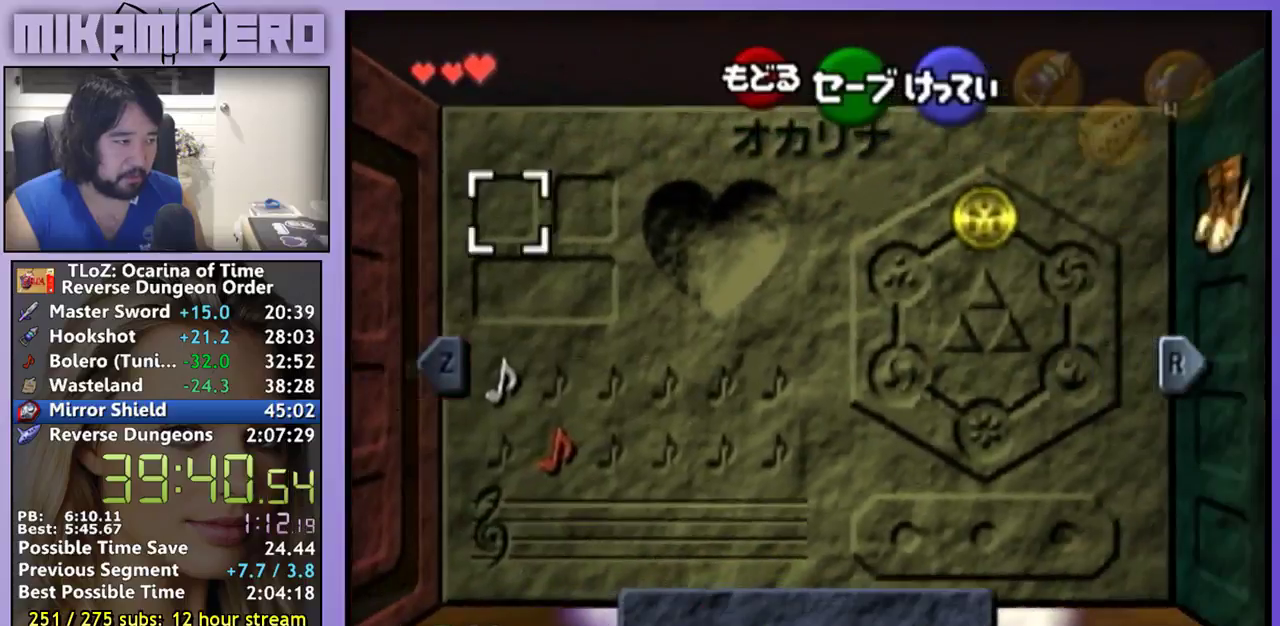
{"buttons": ["L1"], "left_stick": "right", "right_stick": "center", "events": [[133, "right_stick", "up-left"], [200, "right_stick", "center"], [267, "right_stick", "up-left"], [400, "right_stick", "center"]]}
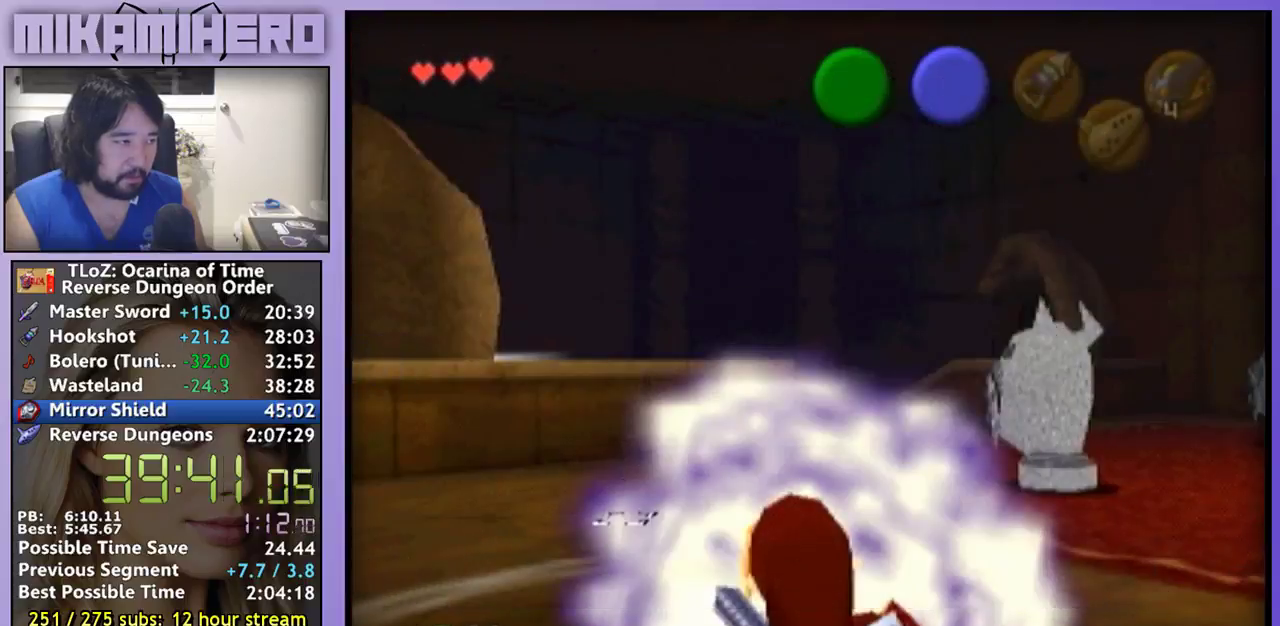
{"buttons": ["L1"], "left_stick": "right", "right_stick": "center", "events": []}
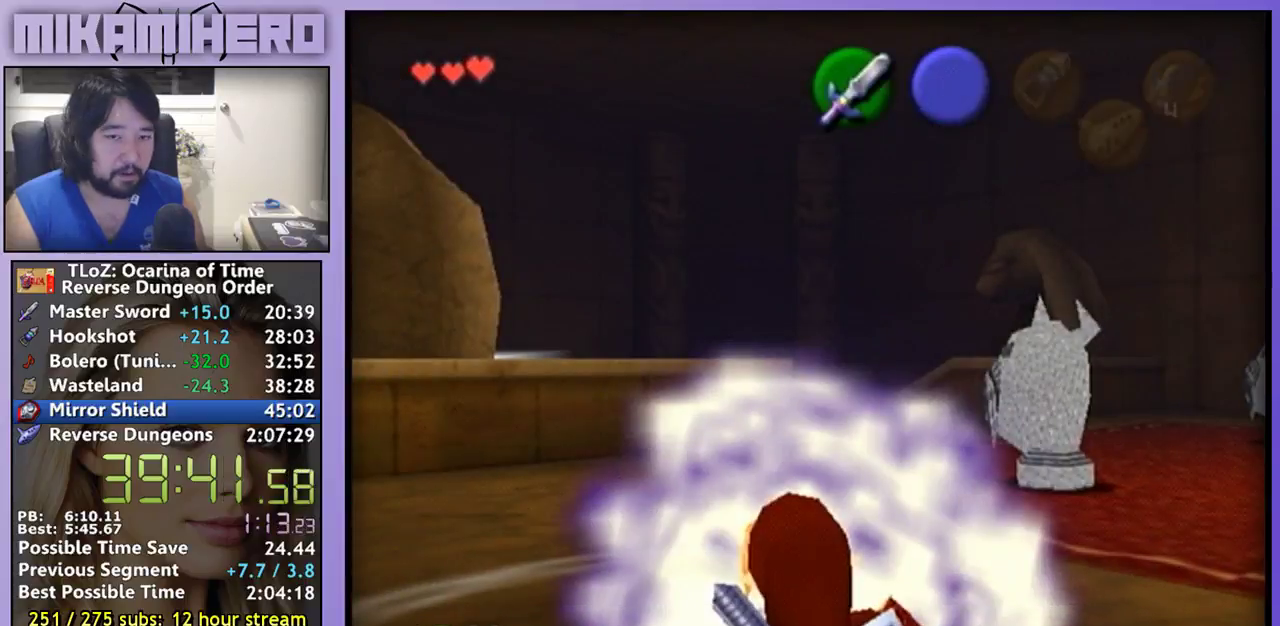
{"buttons": ["L1"], "left_stick": "right", "right_stick": "center", "events": []}
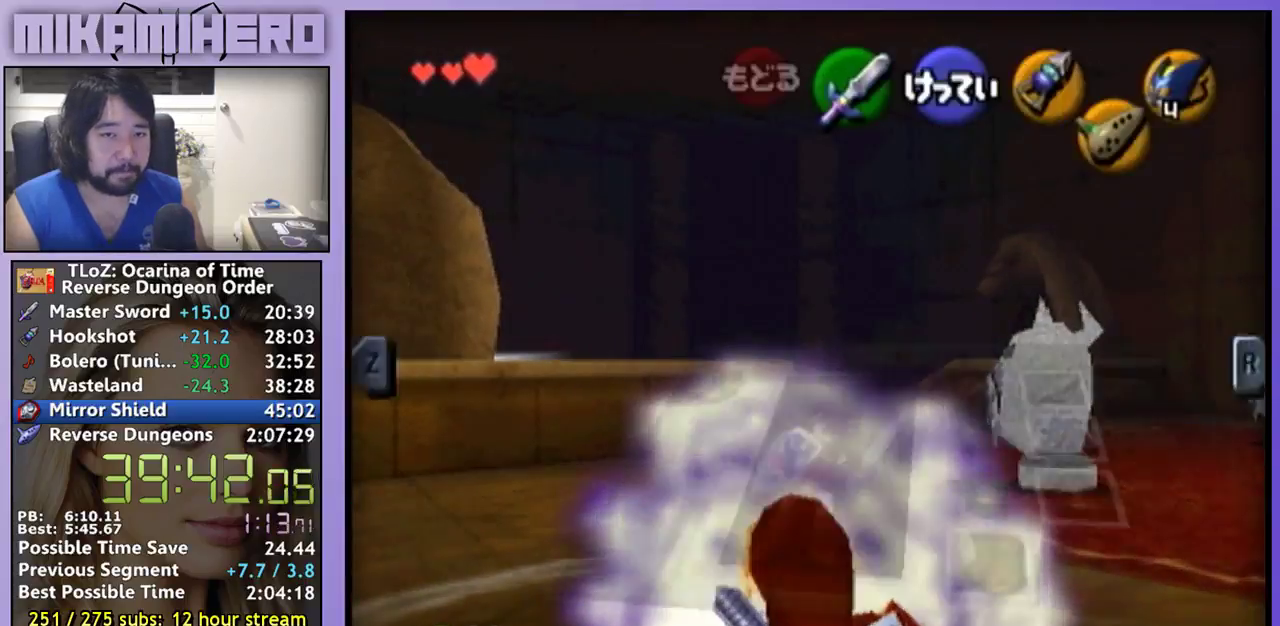
{"buttons": ["L1"], "left_stick": "right", "right_stick": "center", "events": []}
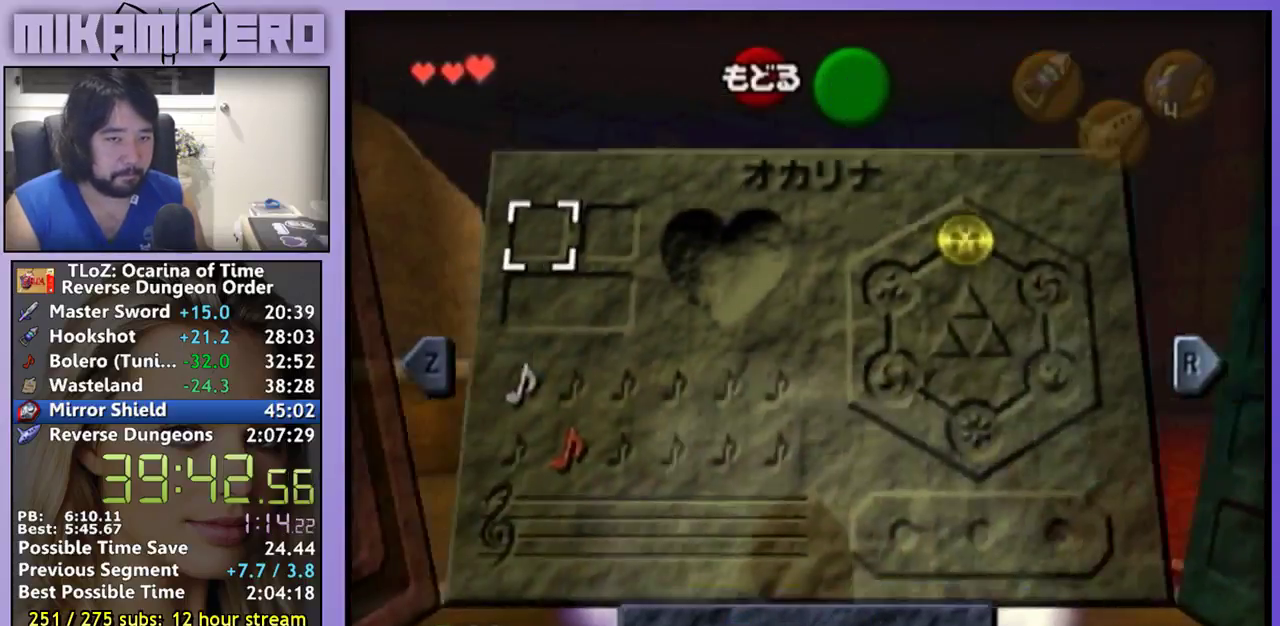
{"buttons": ["L1"], "left_stick": "right", "right_stick": "center", "events": []}
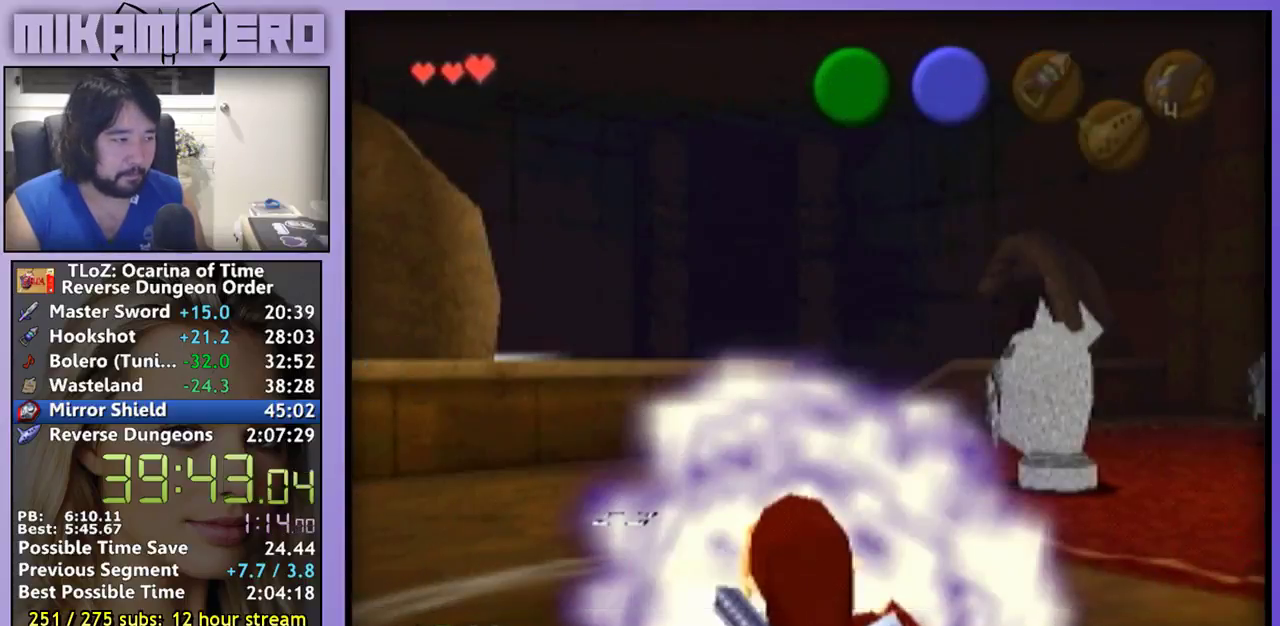
{"buttons": ["L1"], "left_stick": "right", "right_stick": "center", "events": []}
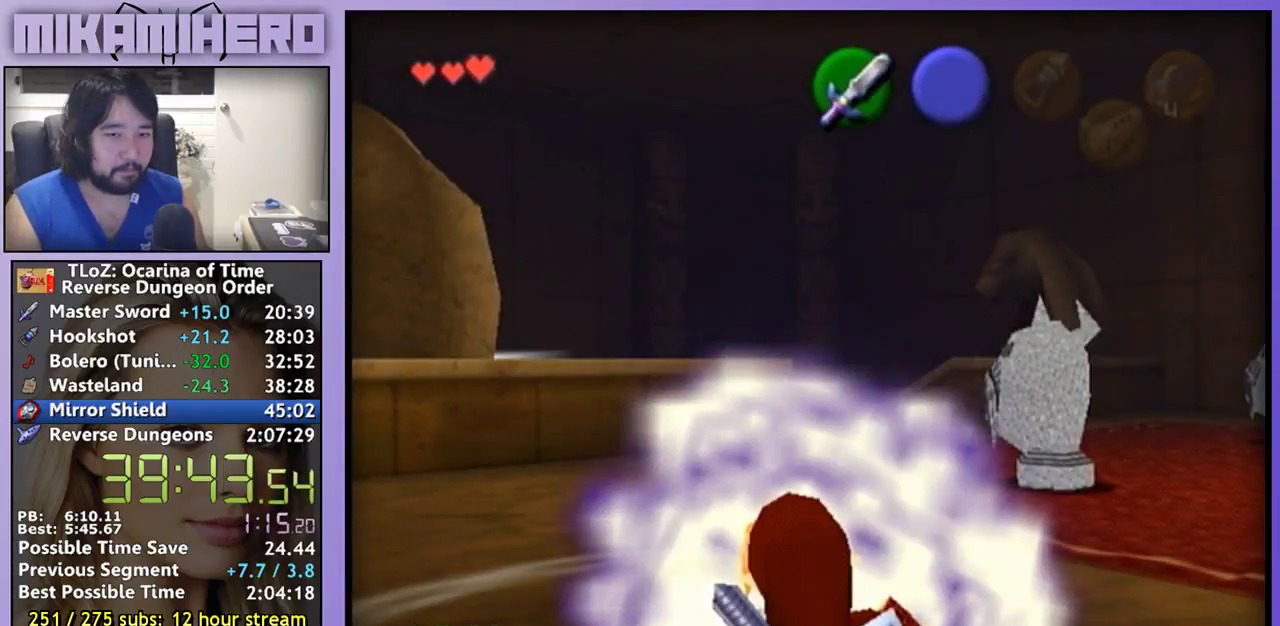
{"buttons": ["L1"], "left_stick": "right", "right_stick": "center", "events": []}
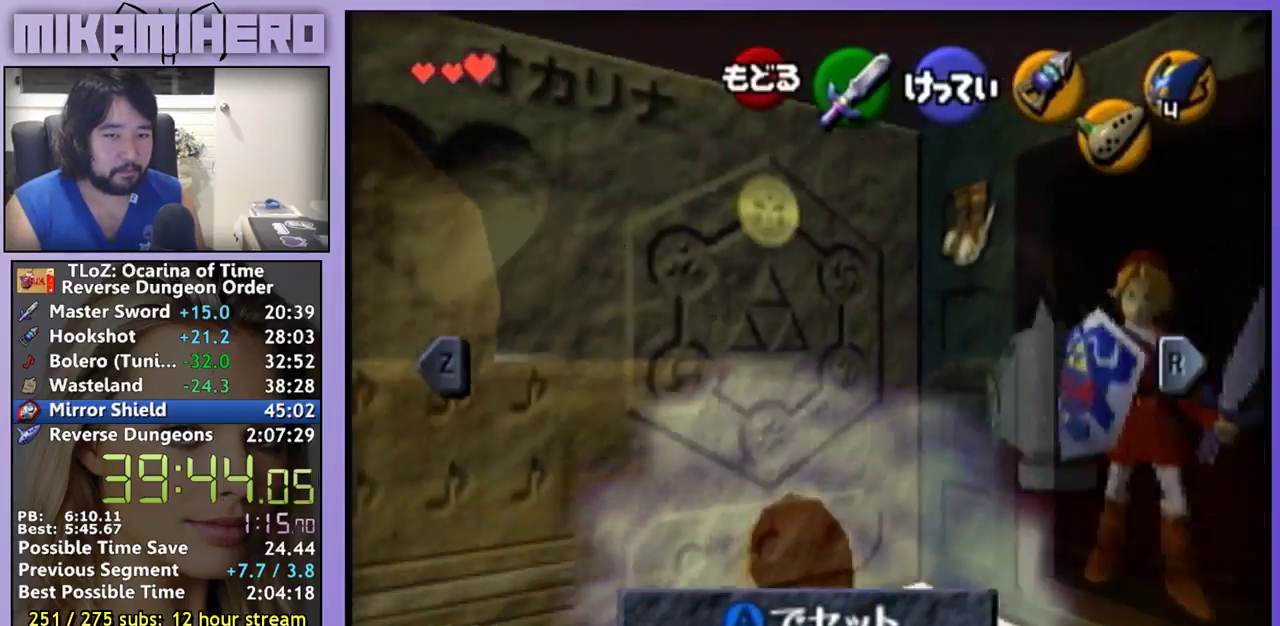
{"buttons": ["L1"], "left_stick": "right", "right_stick": "center", "events": []}
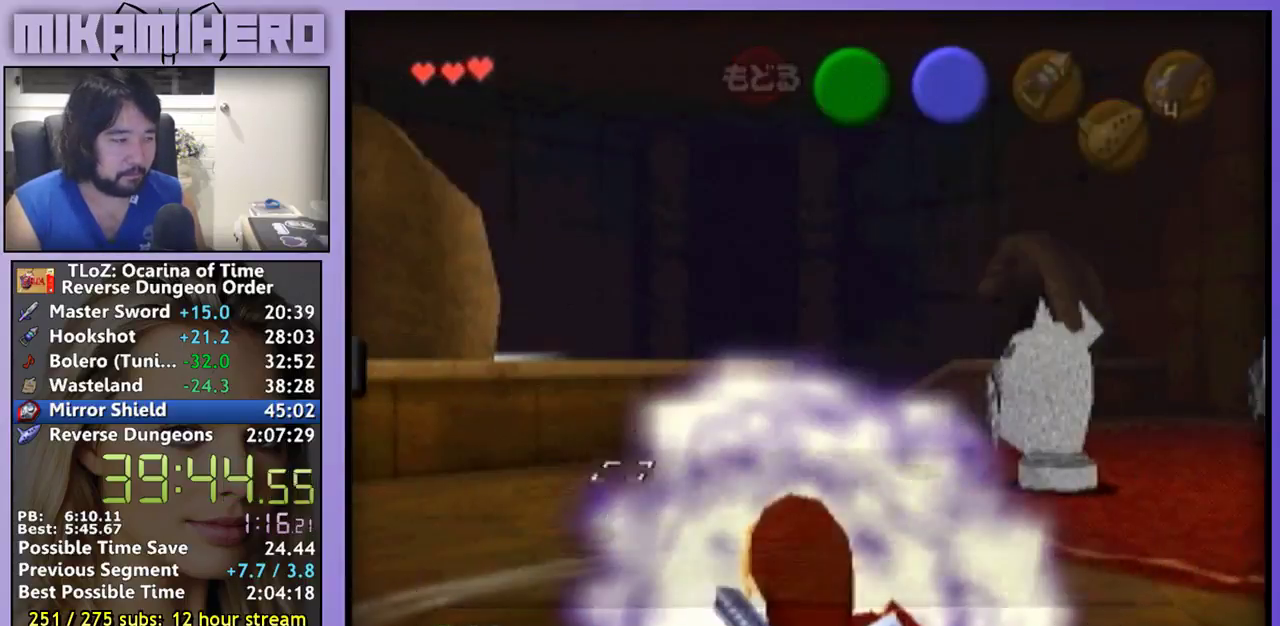
{"buttons": ["L1"], "left_stick": "right", "right_stick": "center", "events": []}
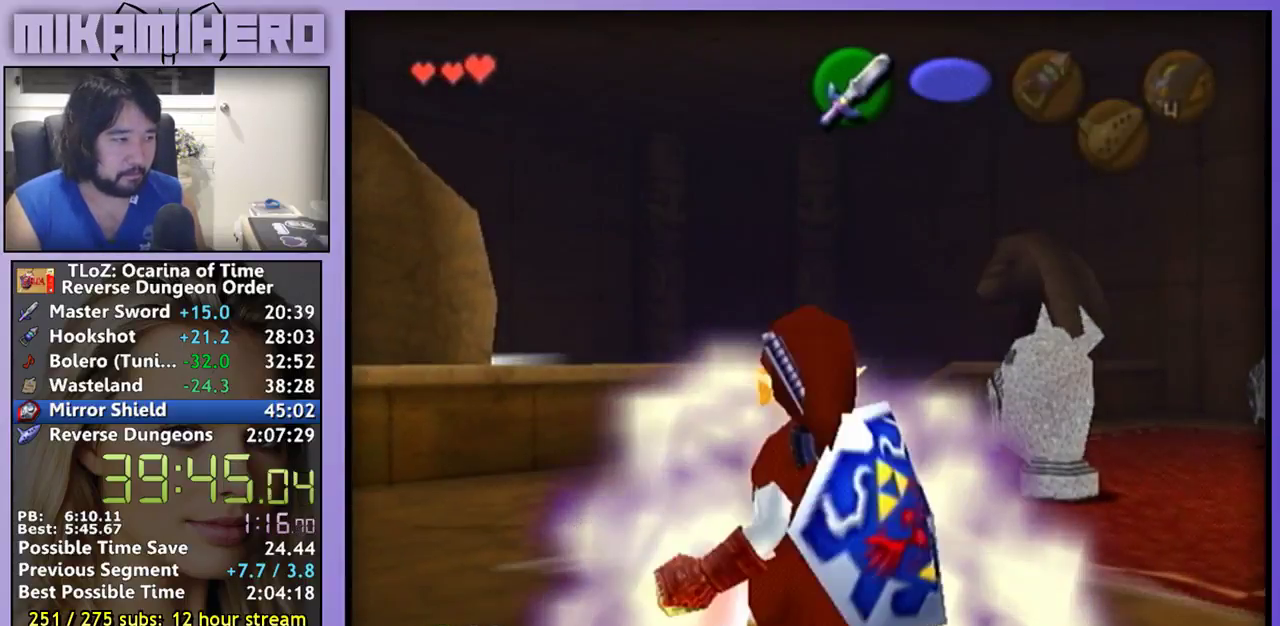
{"buttons": ["L1"], "left_stick": "right", "right_stick": "center", "events": []}
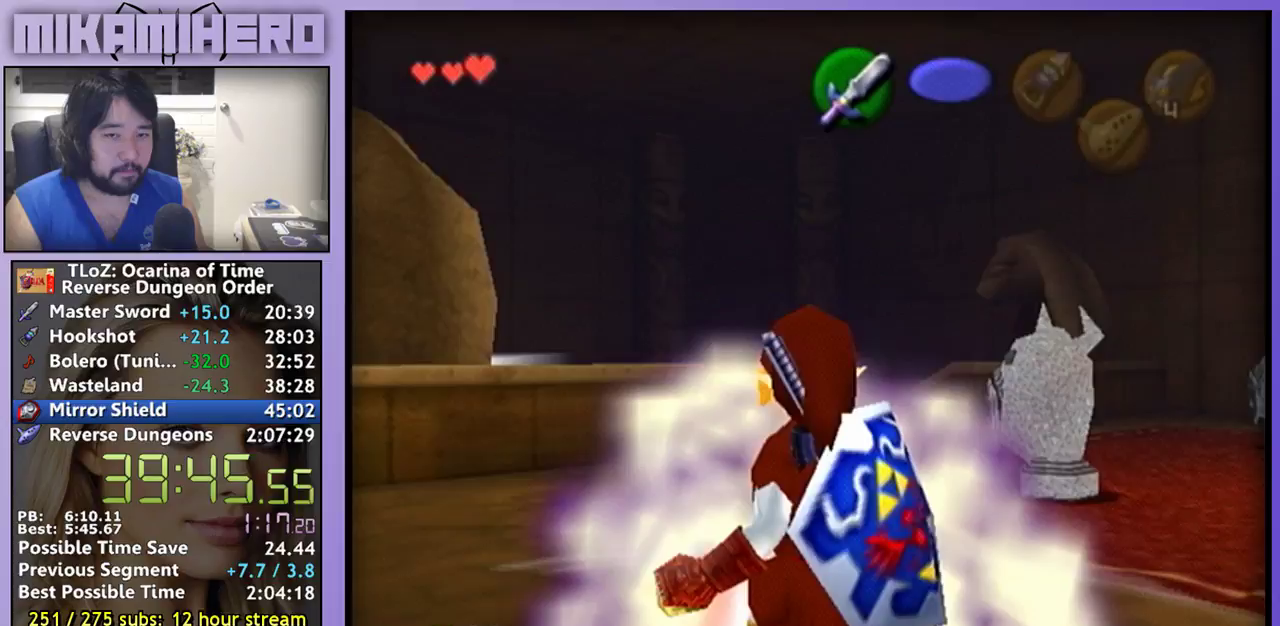
{"buttons": ["L1"], "left_stick": "right", "right_stick": "center", "events": []}
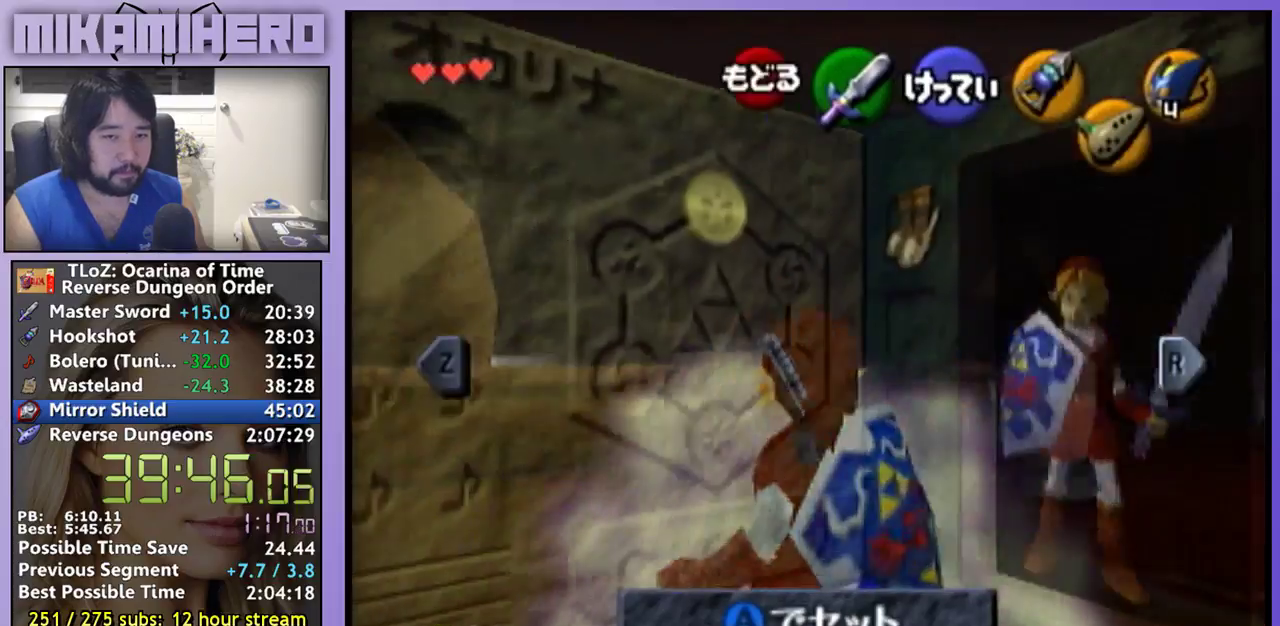
{"buttons": ["L1"], "left_stick": "right", "right_stick": "center", "events": [[433, "A", "down"], [500, "A", "up"]]}
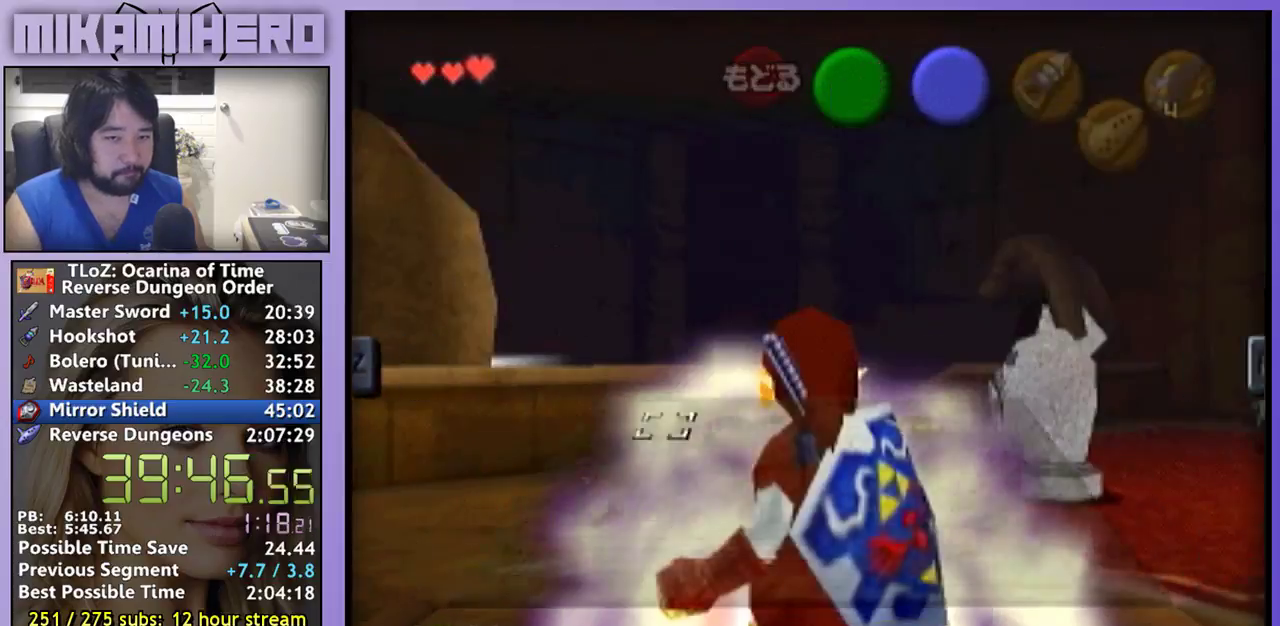
{"buttons": ["L1"], "left_stick": "right", "right_stick": "center", "events": [[33, "A", "down"], [267, "A", "up"]]}
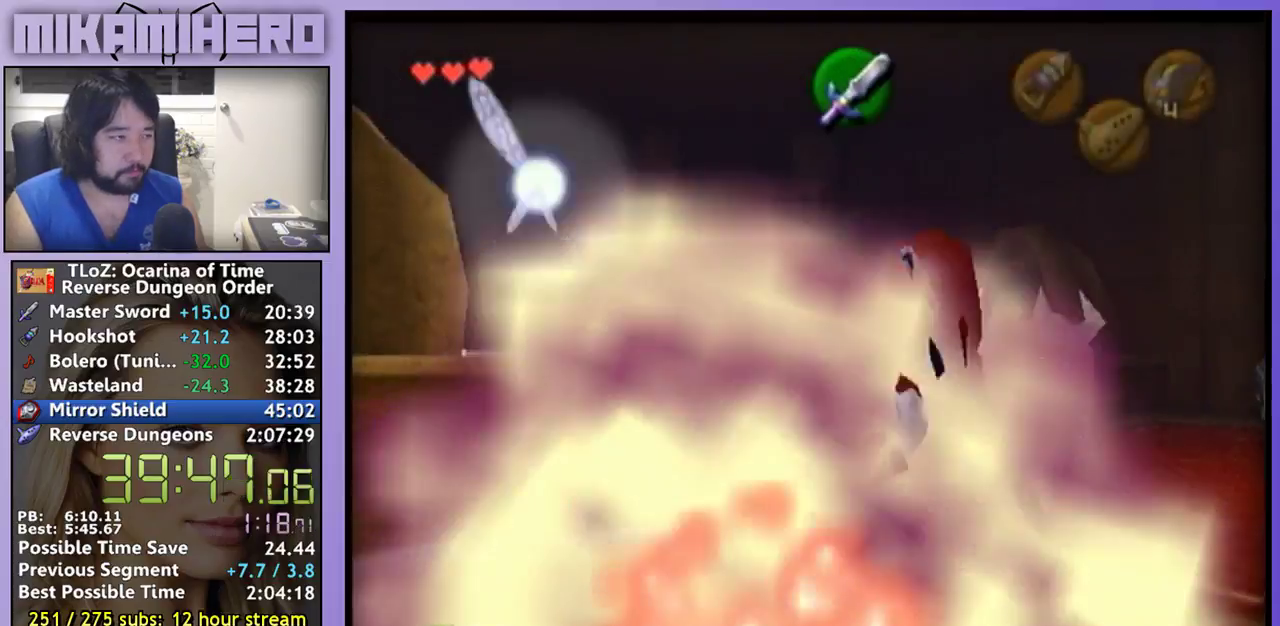
{"buttons": ["L1"], "left_stick": "center", "right_stick": "center", "events": [[33, "left_stick", "center"]]}
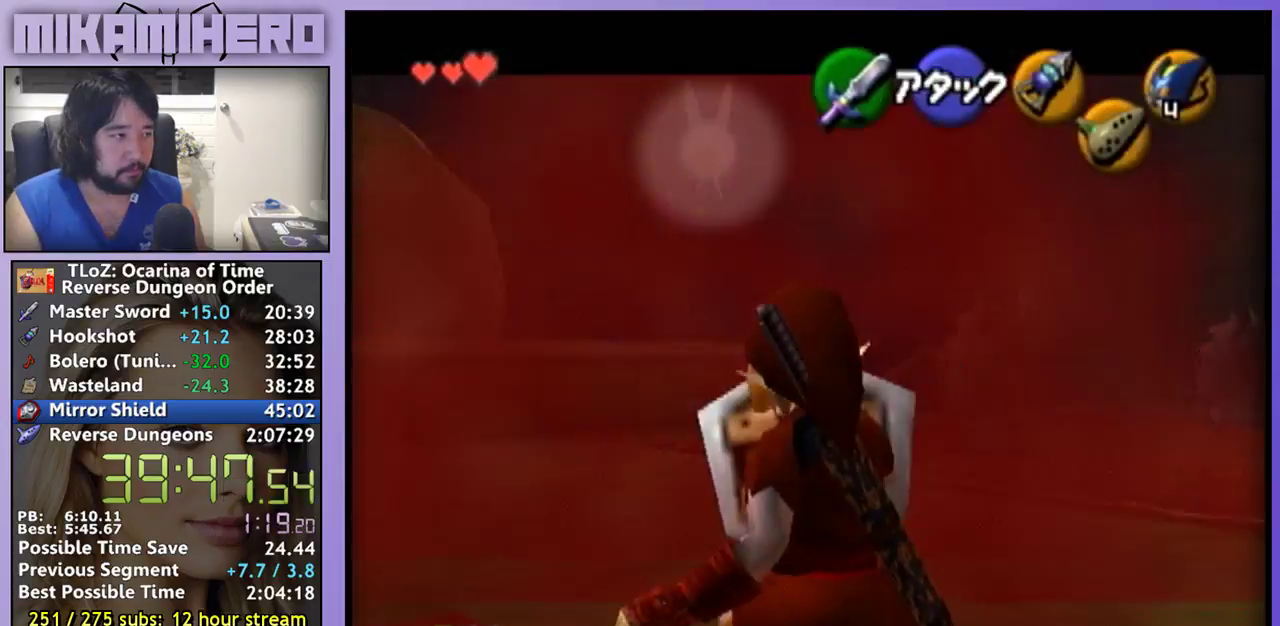
{"buttons": [], "left_stick": "center", "right_stick": "center", "events": [[167, "L1", "up"]]}
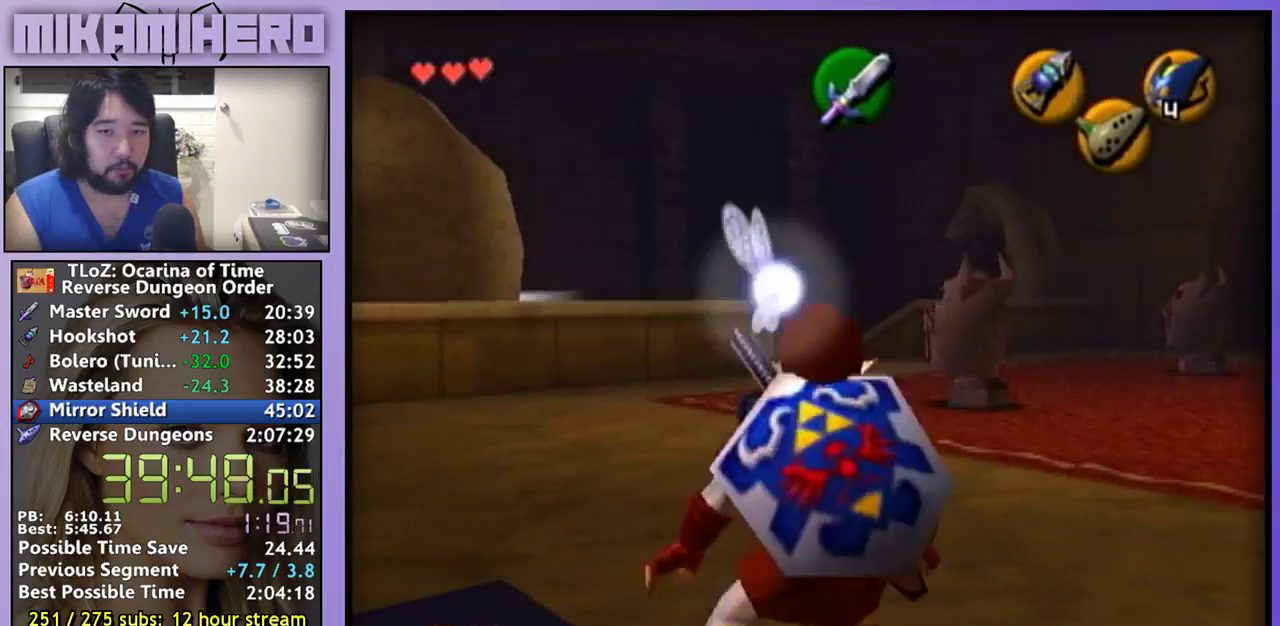
{"buttons": [], "left_stick": "center", "right_stick": "center", "events": []}
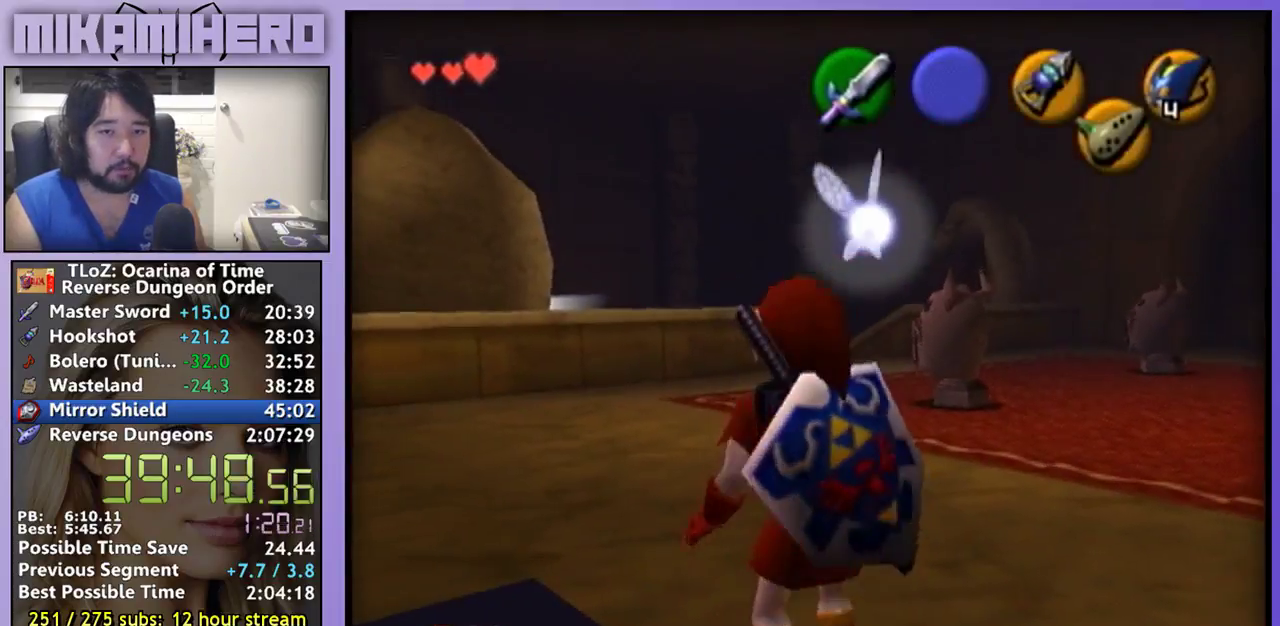
{"buttons": [], "left_stick": "center", "right_stick": "center", "events": []}
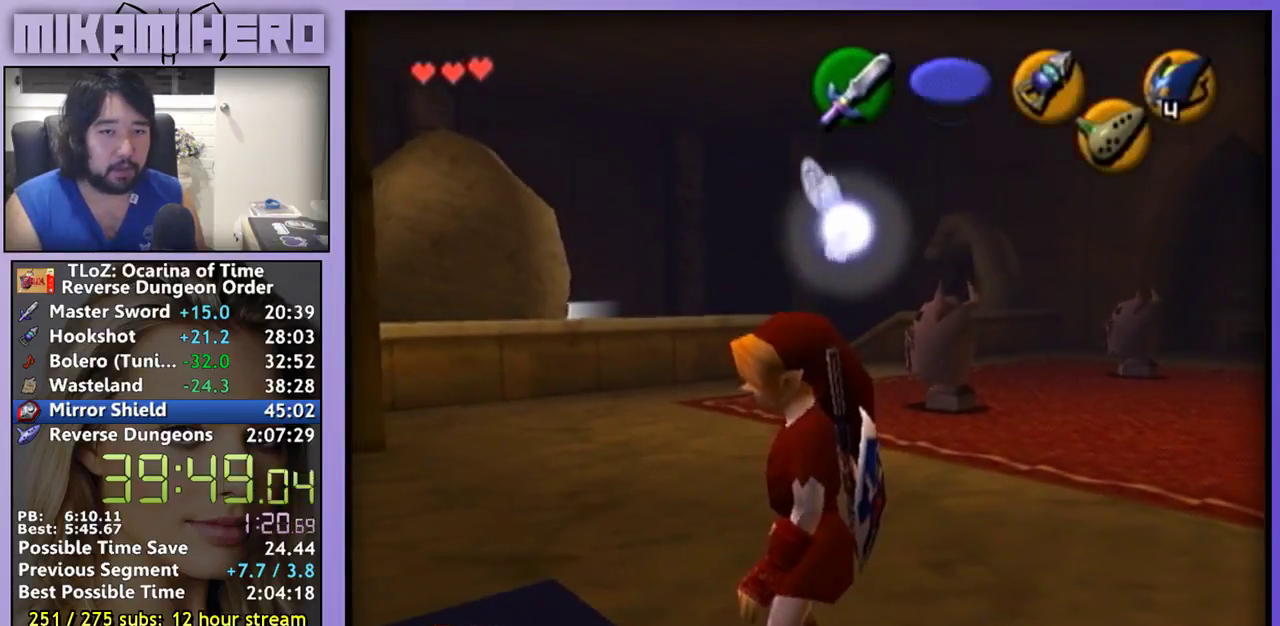
{"buttons": ["L1"], "left_stick": "center", "right_stick": "center", "events": [[267, "L1", "down"]]}
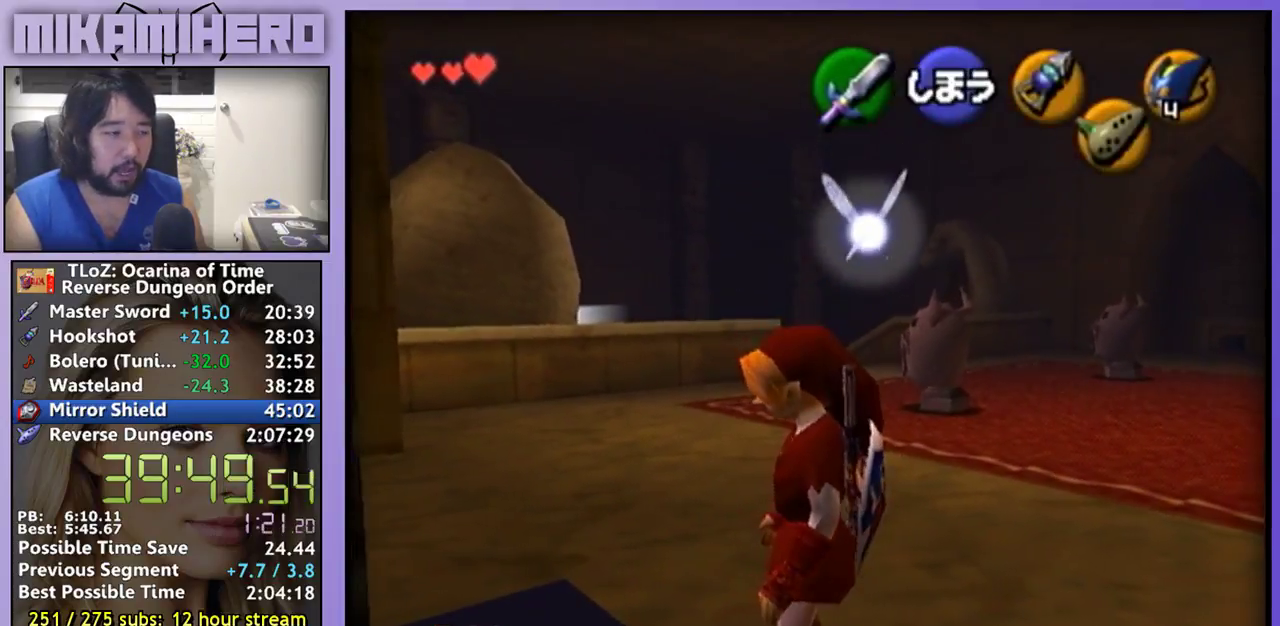
{"buttons": ["L1"], "left_stick": "center", "right_stick": "center", "events": []}